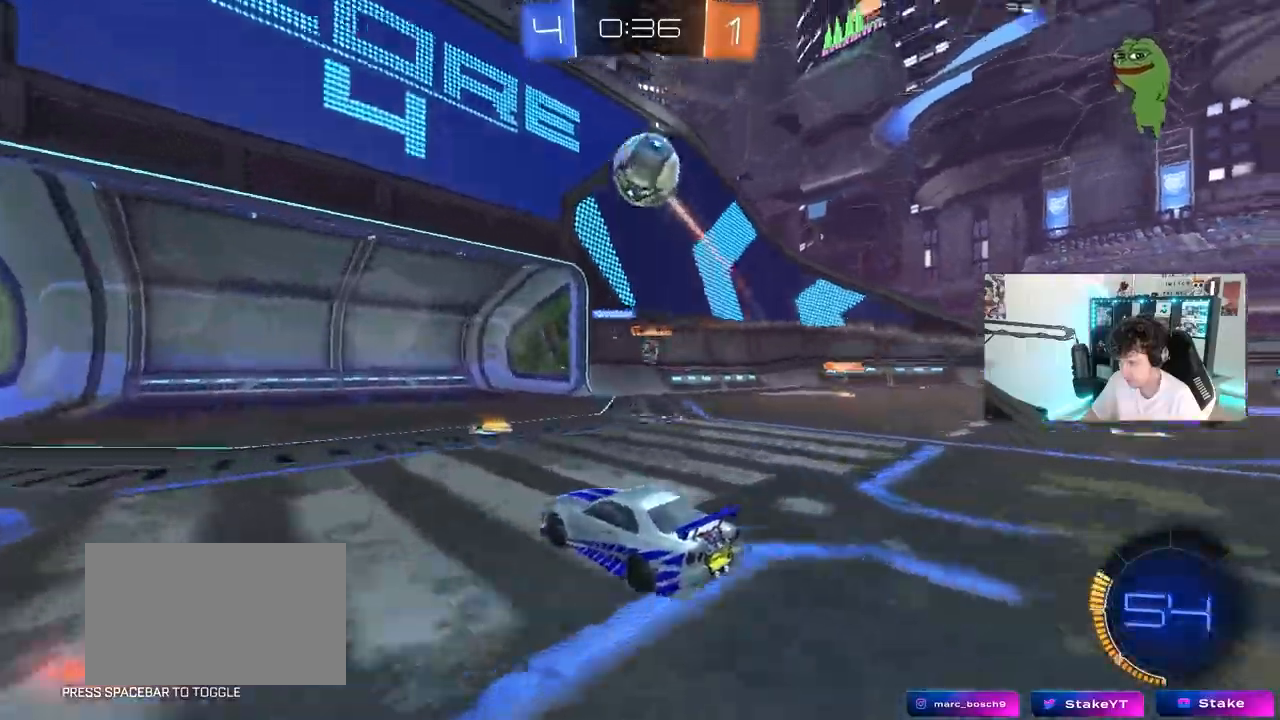
Gameplay with keyboard and mouse; each line is a JSON object with the keys and mouse buttons held at the frame after it. "events" lists presses ("down") and releases ("up") of "1", "2", "3", "4", "5", "a", "alt", "c", "caps_lock", "ctrl", "d", "e", "f", "g", "q", "r", "s", "shift", "space", "t", "tab", "v", "w", "x", "z", "mouse_left", "mouse_wheel" and "mouse_right" between this image and that frame as [ms after this image, input, new state], when the widget could be followed in between. "mouse_left", "mouse_wheel", "mouse_right" = the "left", "wheel", "right" buttons of the "mouse" list. No other keys are recorded. "wheel" means that the mouse wheel is clicked or scrolled. "mouse_move" is the direction in which the mouse moves at that frame (one of eight, or "still"), when it could be read.
{"keys": ["a", "space", "w"], "mouse": ["left"], "mouse_move": "still", "events": [[50, "shift", "down"], [133, "shift", "up"], [133, "w", "down"], [183, "mouse_left", "down"], [367, "space", "down"]]}
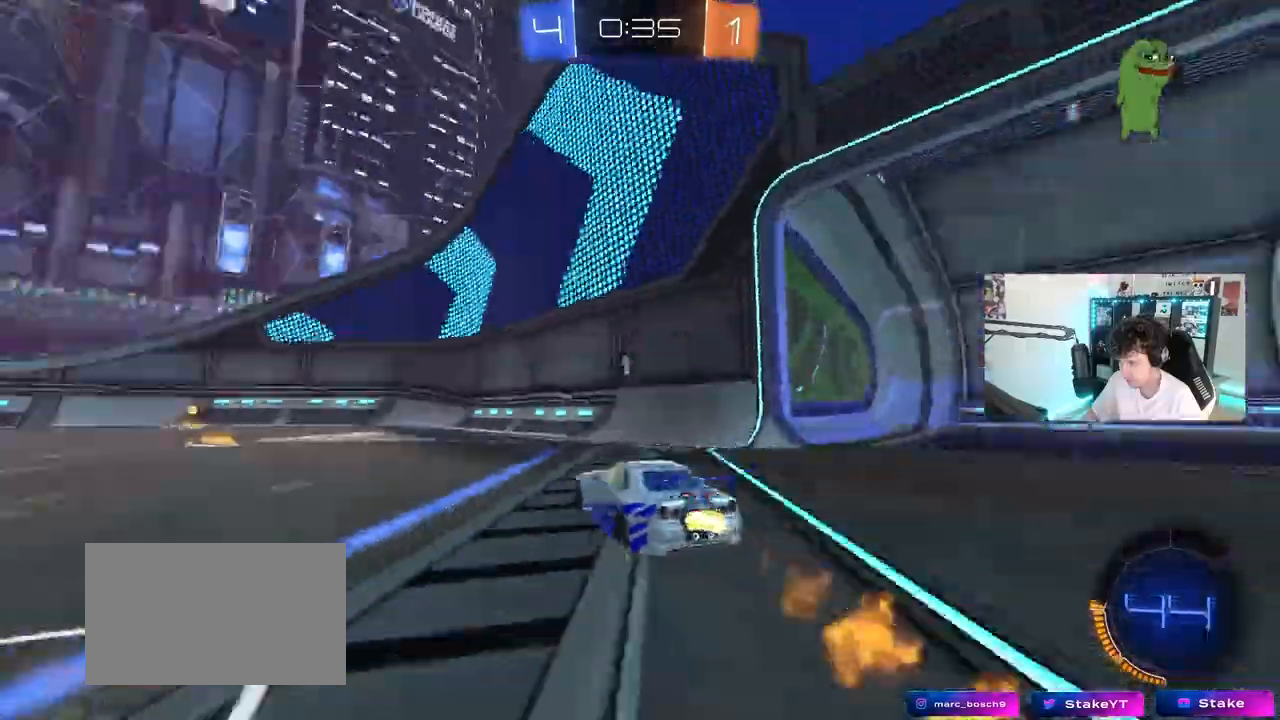
{"keys": ["space", "w"], "mouse": ["left"], "mouse_move": "still", "events": [[17, "space", "up"], [200, "a", "up"], [483, "space", "down"]]}
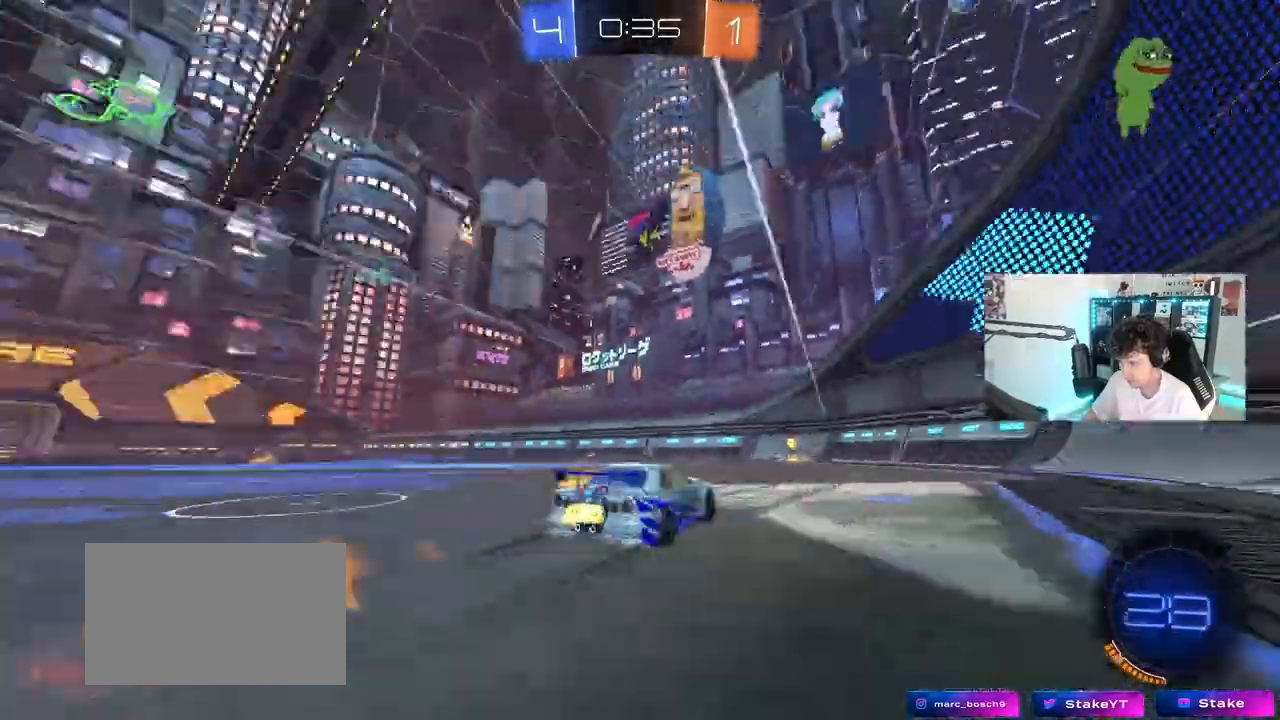
{"keys": ["d", "w"], "mouse": [], "mouse_move": "still", "events": [[67, "mouse_left", "up"], [117, "space", "up"], [500, "d", "down"]]}
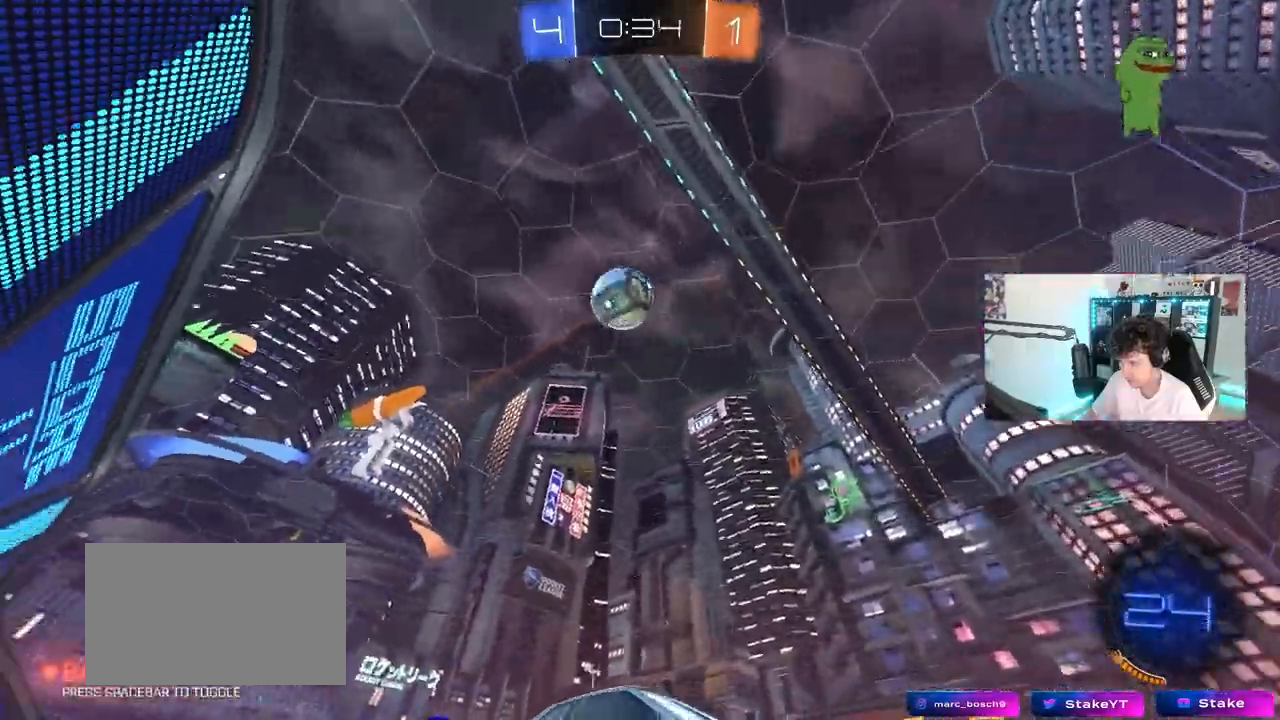
{"keys": [], "mouse": ["left"], "mouse_move": "still", "events": [[50, "w", "up"], [83, "d", "up"], [183, "a", "down"], [183, "s", "down"], [233, "a", "up"], [333, "a", "down"], [333, "s", "up"], [367, "a", "up"], [417, "mouse_left", "down"]]}
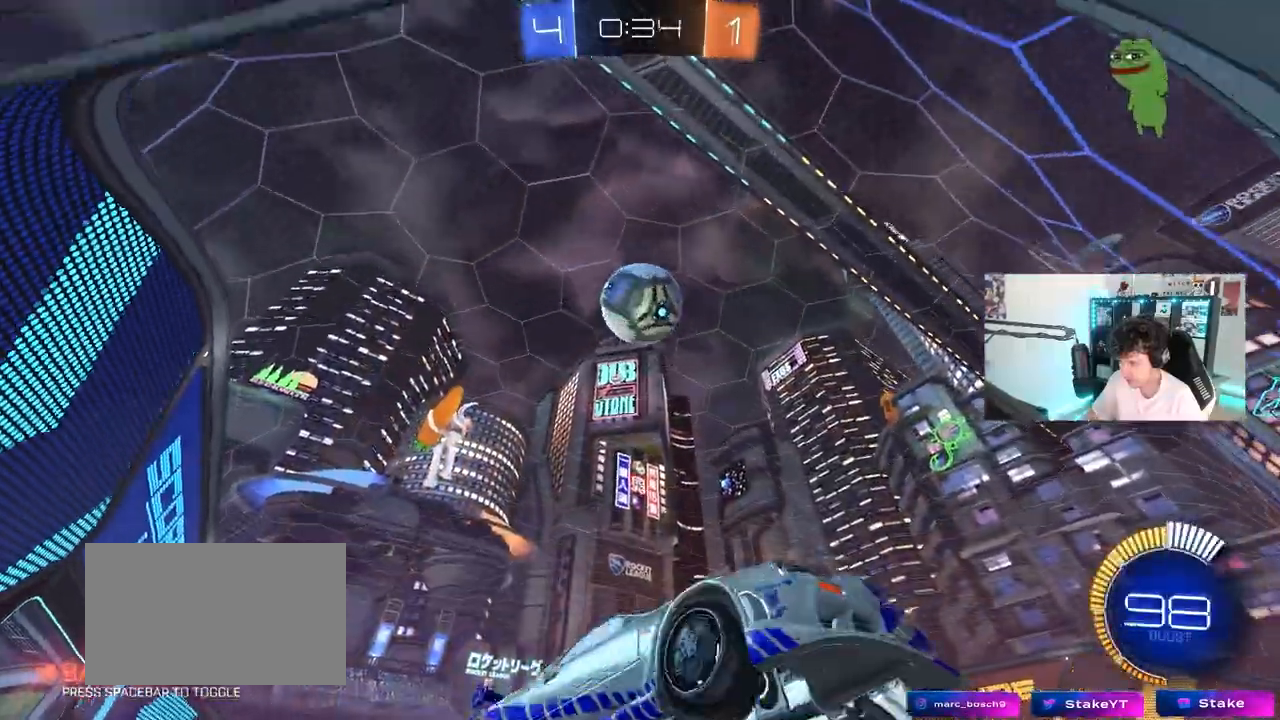
{"keys": ["a", "shift", "w"], "mouse": ["left", "right"], "mouse_move": "still", "events": [[17, "w", "down"], [250, "mouse_right", "down"], [250, "w", "up"], [300, "a", "down"], [300, "shift", "down"], [300, "w", "down"], [333, "mouse_right", "up"], [333, "w", "up"], [383, "w", "down"], [433, "mouse_right", "down"]]}
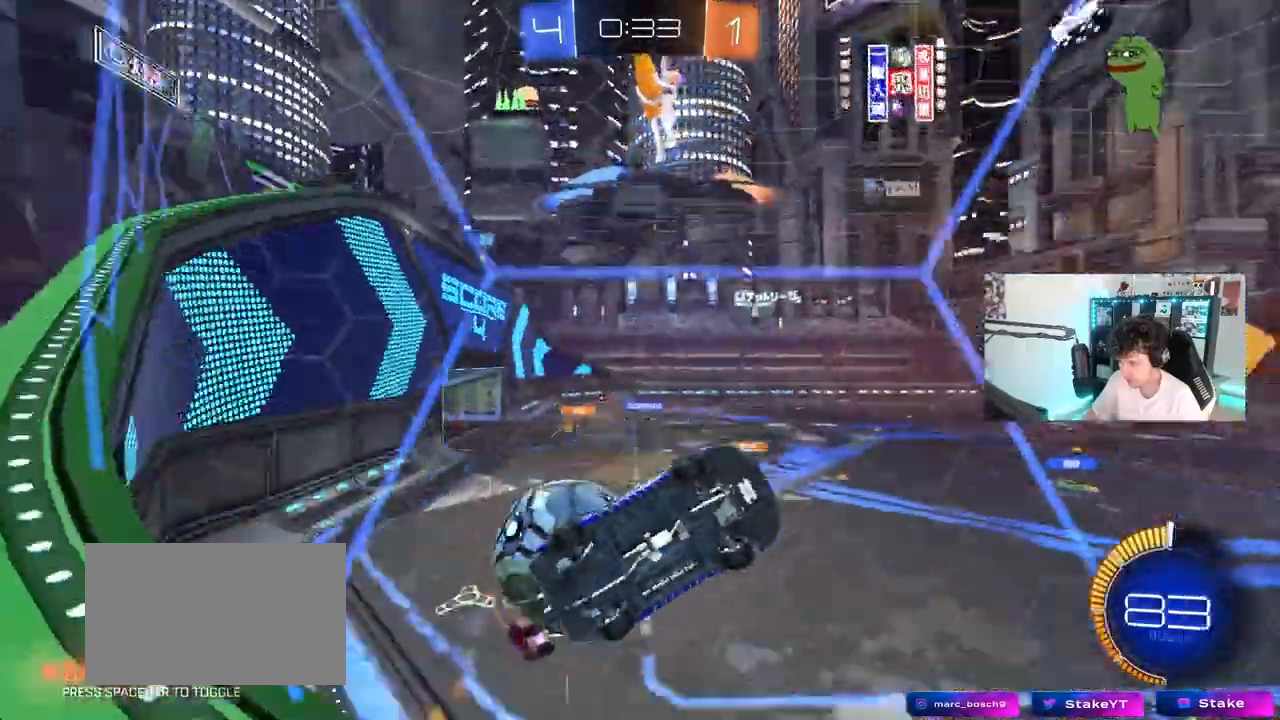
{"keys": ["w"], "mouse": [], "mouse_move": "still", "events": [[33, "mouse_left", "up"], [33, "s", "down"], [33, "w", "up"], [67, "mouse_right", "up"], [133, "s", "up"], [167, "shift", "up"], [267, "w", "down"], [350, "a", "up"], [400, "d", "down"], [450, "d", "up"]]}
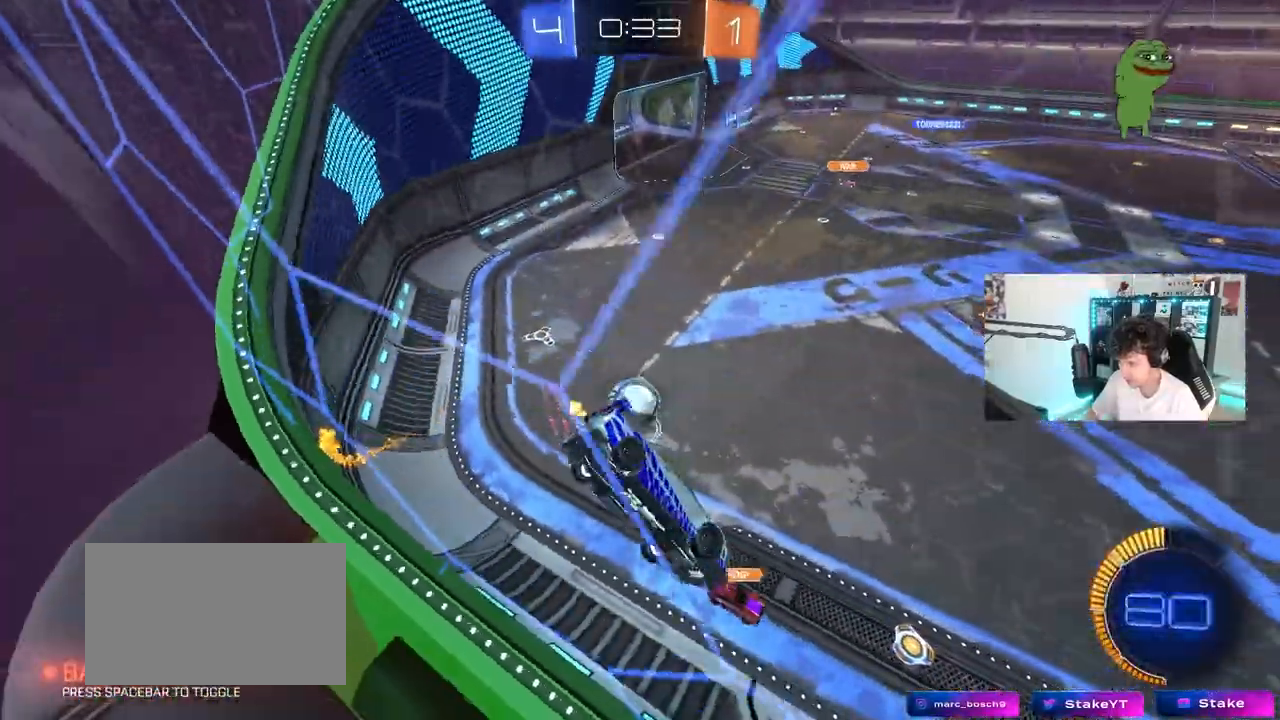
{"keys": ["a", "w"], "mouse": ["left"], "mouse_move": "still", "events": [[50, "a", "down"], [233, "mouse_left", "down"], [283, "a", "up"], [467, "a", "down"]]}
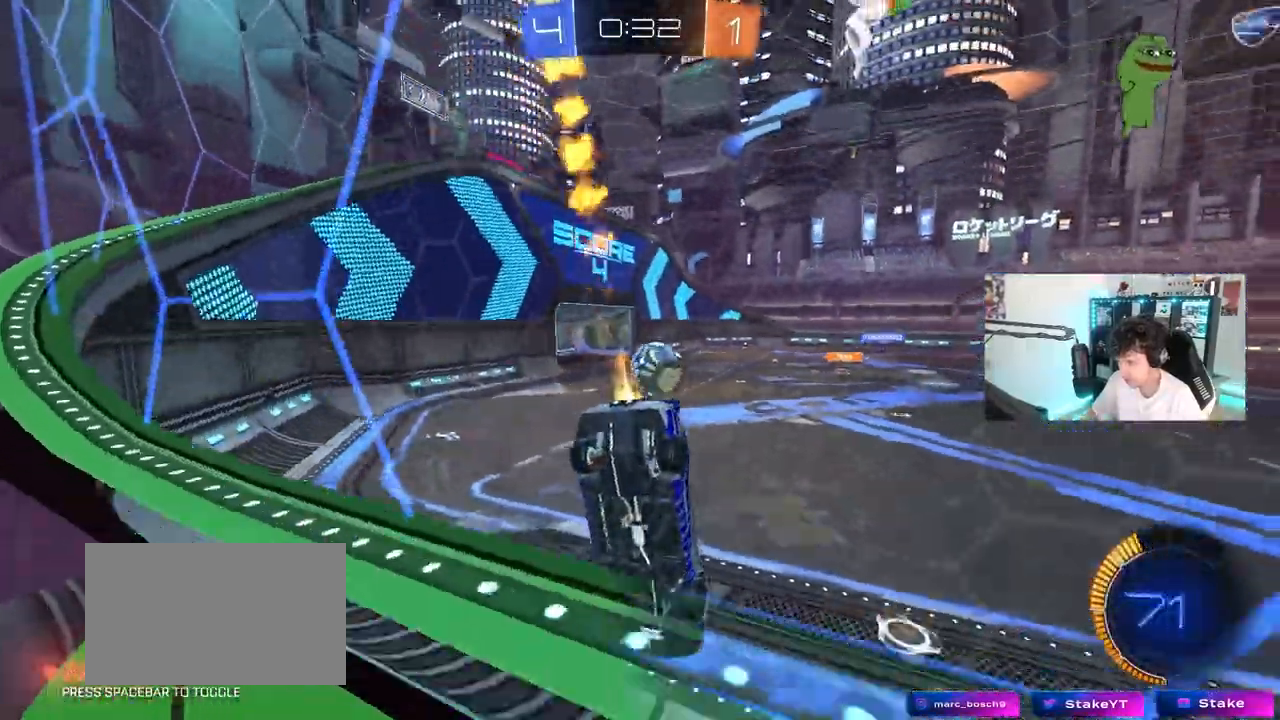
{"keys": ["w"], "mouse": ["left"], "mouse_move": "still", "events": [[100, "a", "up"], [250, "a", "down"], [300, "a", "up"]]}
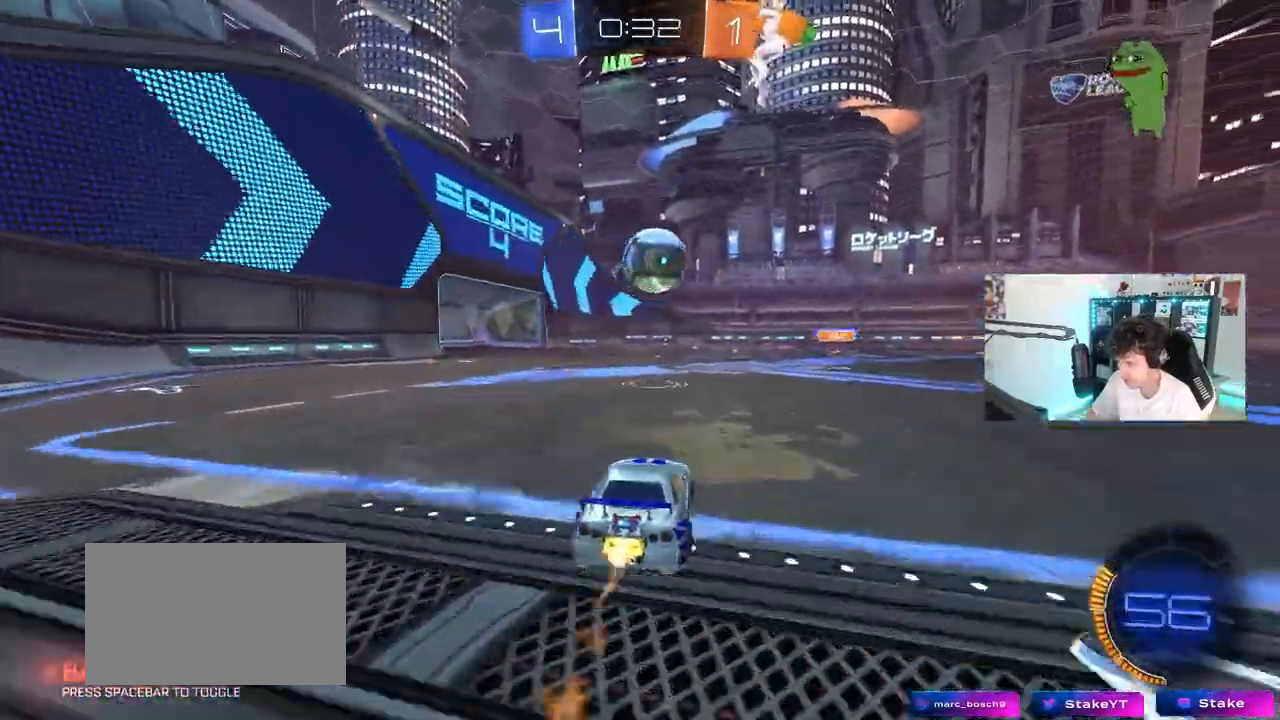
{"keys": [], "mouse": ["left", "right"], "mouse_move": "still", "events": [[117, "d", "down"], [217, "d", "up"], [350, "d", "down"], [350, "w", "up"], [450, "d", "up"], [450, "mouse_right", "down"]]}
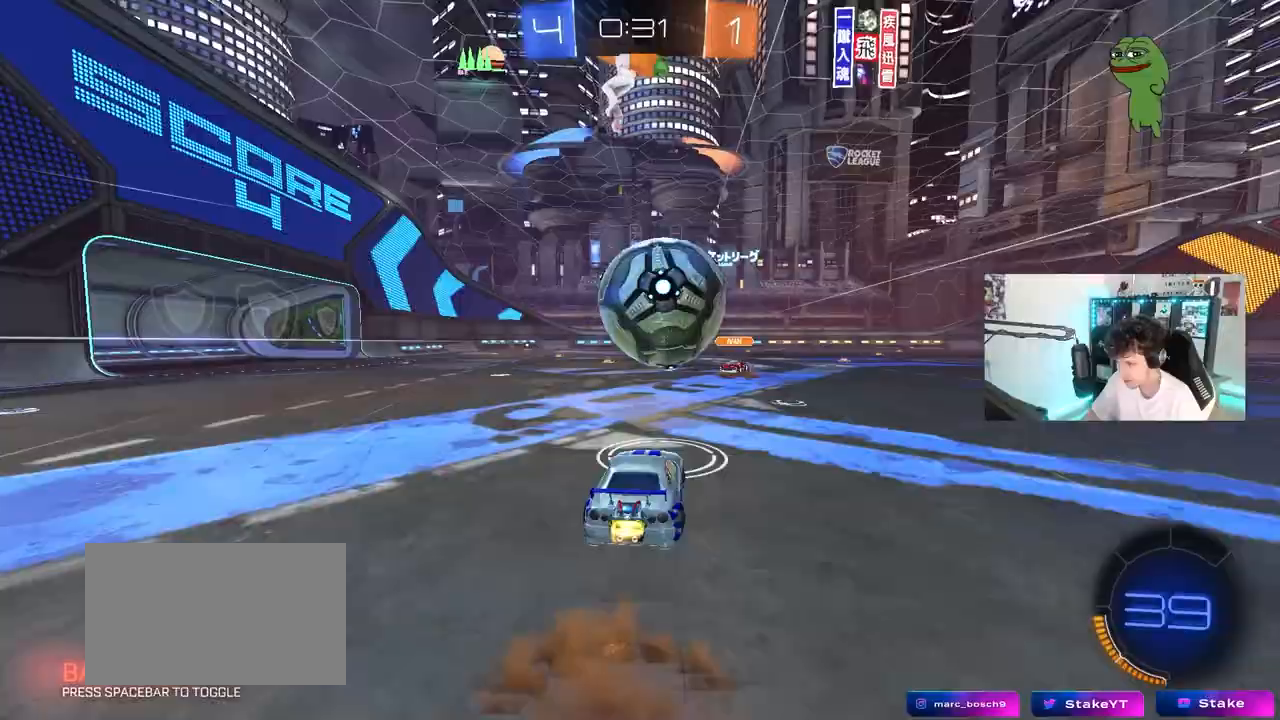
{"keys": ["a"], "mouse": [], "mouse_move": "still", "events": [[50, "mouse_right", "up"], [50, "s", "down"], [83, "mouse_right", "down"], [83, "s", "up"], [167, "a", "down"], [183, "s", "down"], [283, "mouse_right", "up"], [283, "shift", "down"], [367, "mouse_left", "up"], [417, "shift", "up"], [467, "s", "up"]]}
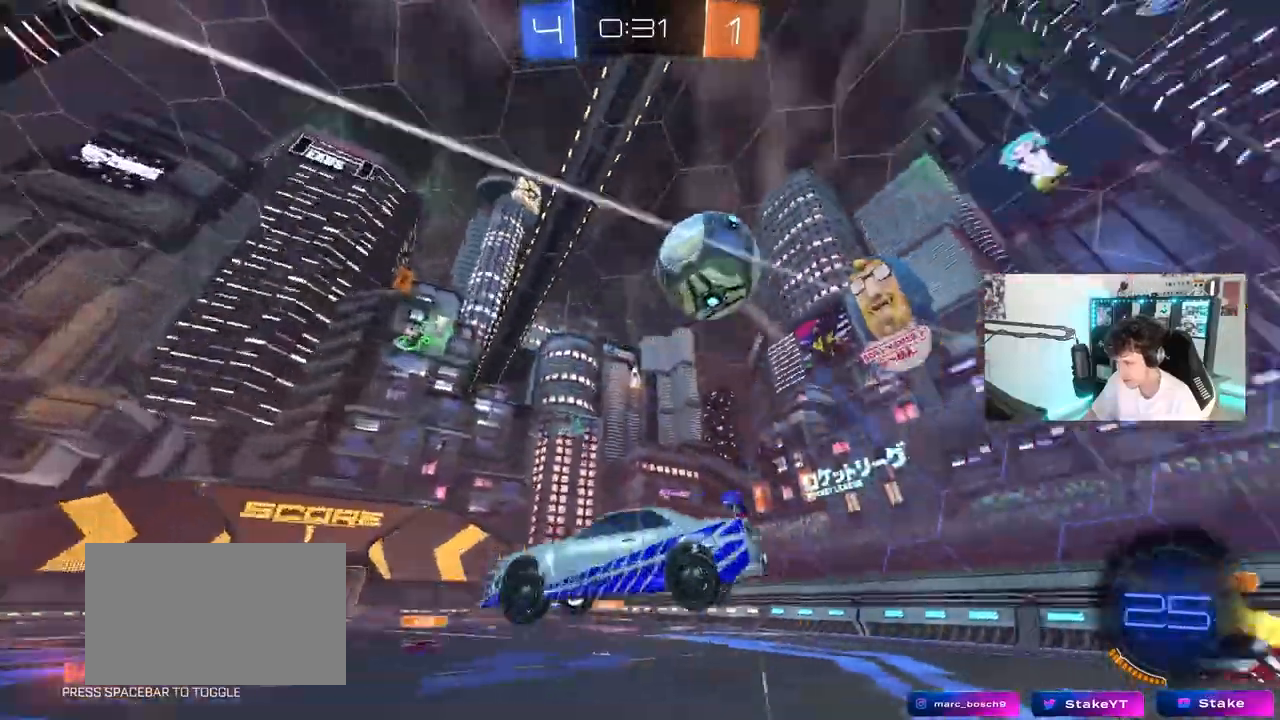
{"keys": [], "mouse": [], "mouse_move": "still", "events": [[100, "a", "up"], [200, "space", "down"], [383, "space", "up"]]}
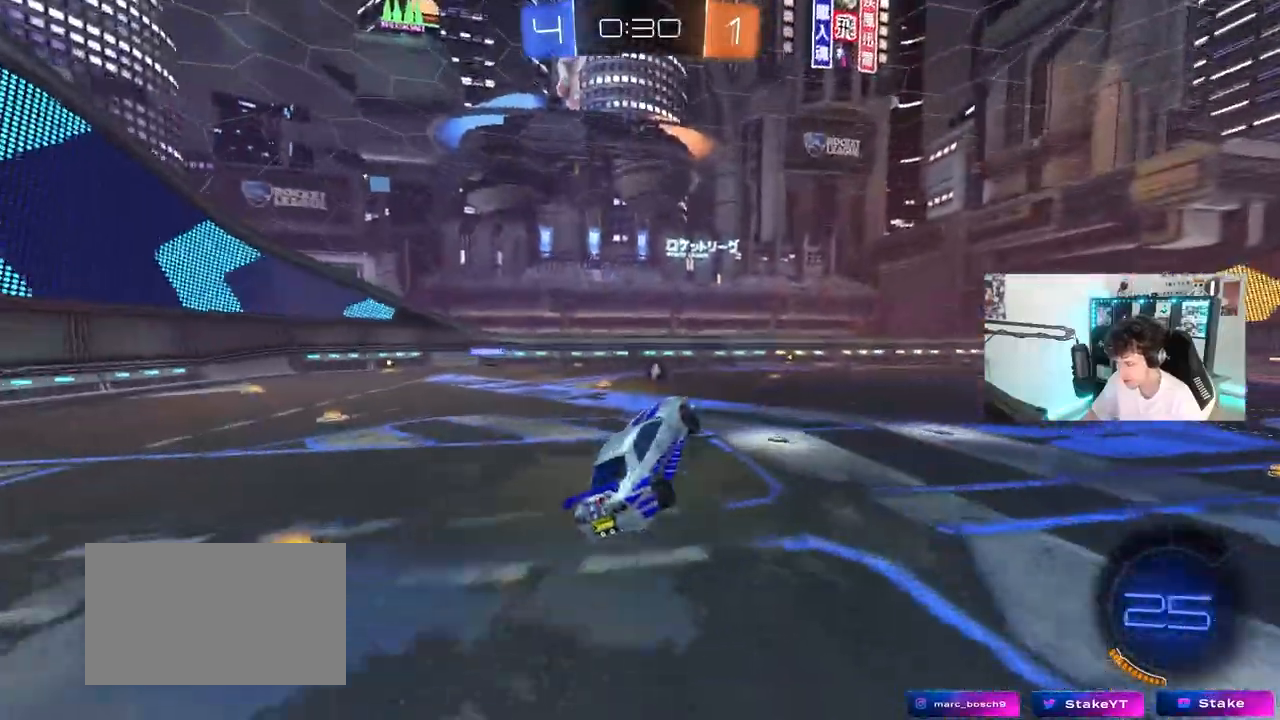
{"keys": ["w"], "mouse": [], "mouse_move": "still", "events": [[117, "a", "down"], [217, "a", "up"], [267, "d", "down"], [267, "shift", "down"], [350, "shift", "up"], [400, "a", "down"], [400, "d", "up"], [400, "w", "down"], [450, "a", "up"]]}
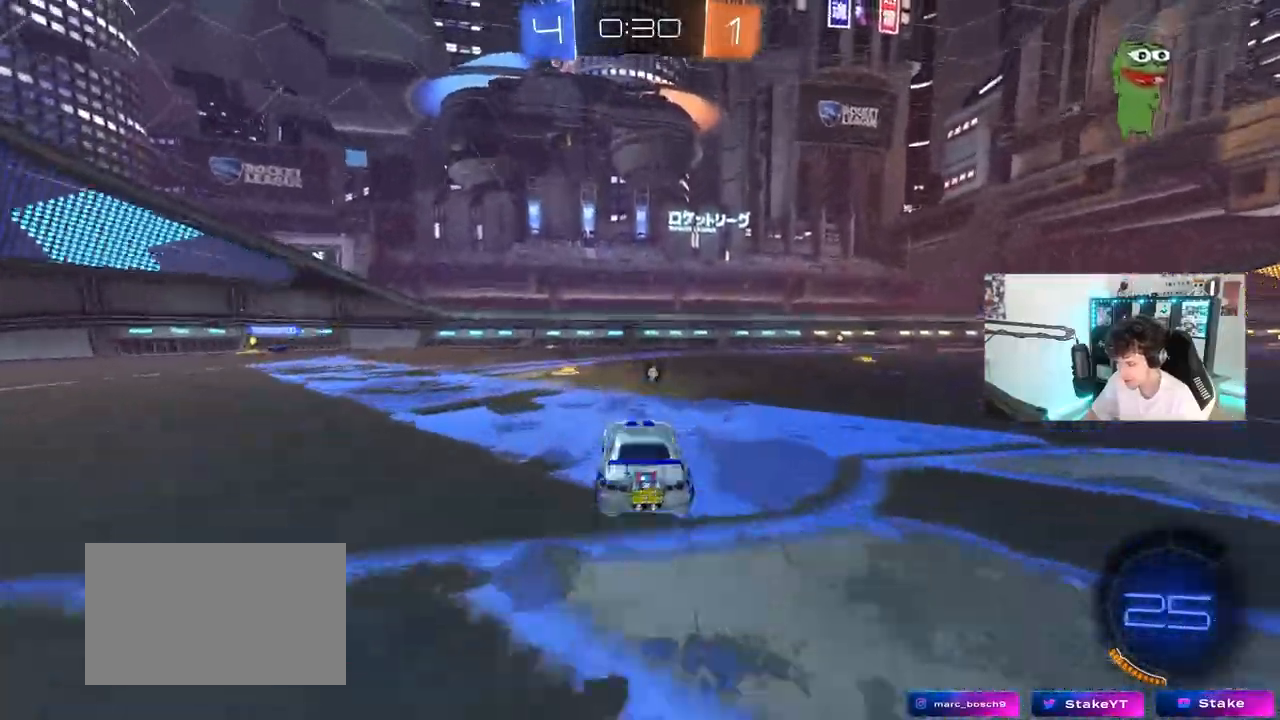
{"keys": ["d", "w"], "mouse": [], "mouse_move": "still", "events": [[100, "d", "down"]]}
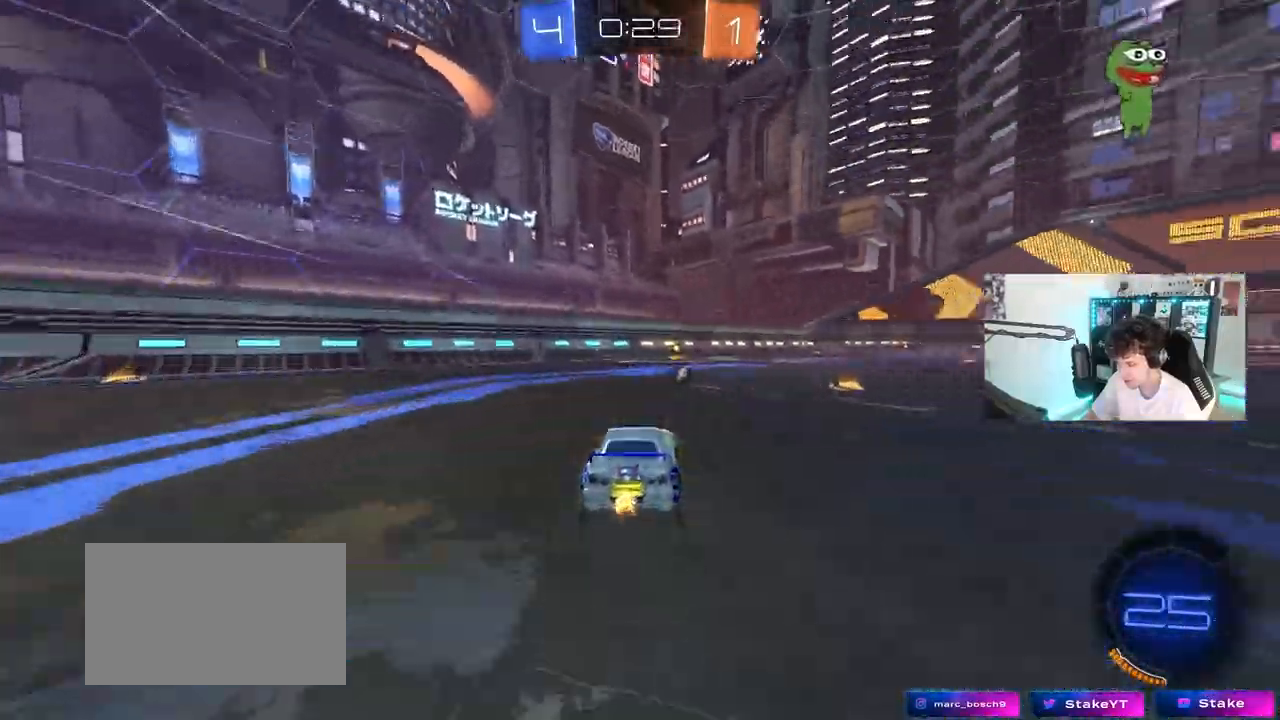
{"keys": ["a", "s", "shift", "space"], "mouse": [], "mouse_move": "still", "events": [[67, "mouse_left", "down"], [67, "mouse_right", "down"], [117, "d", "up"], [150, "a", "down"], [150, "mouse_right", "up"], [150, "shift", "down"], [200, "mouse_right", "down"], [250, "s", "down"], [250, "w", "up"], [383, "mouse_right", "up"], [433, "mouse_left", "up"], [433, "space", "down"]]}
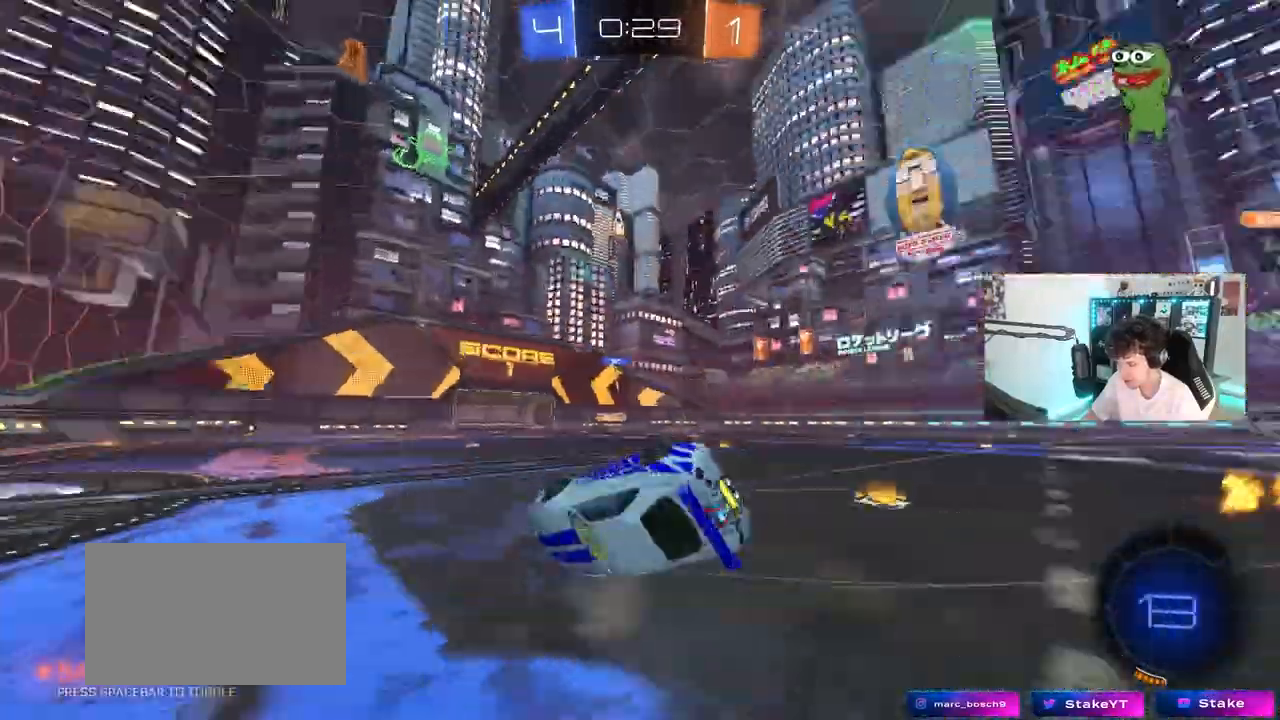
{"keys": ["a"], "mouse": [], "mouse_move": "still", "events": [[33, "s", "up"], [167, "s", "down"], [167, "space", "up"], [450, "s", "up"], [500, "shift", "up"]]}
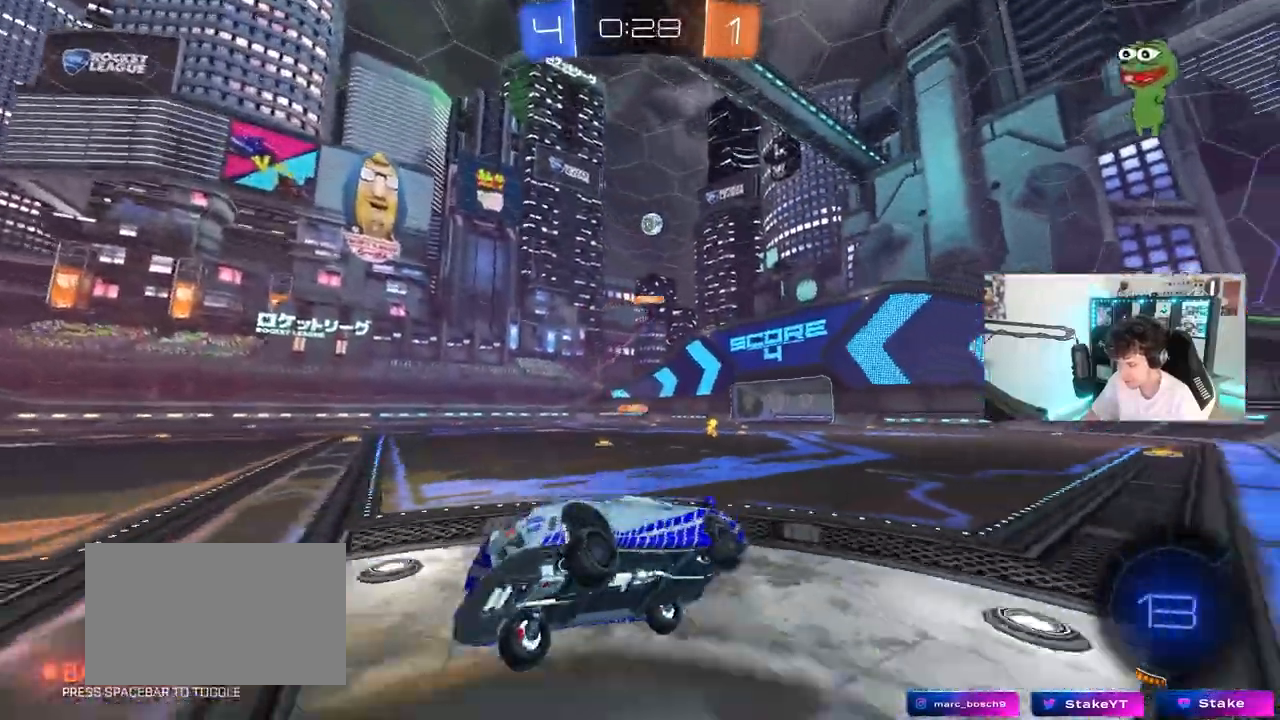
{"keys": ["a", "s"], "mouse": [], "mouse_move": "still", "events": [[50, "a", "up"], [183, "a", "down"], [183, "s", "down"]]}
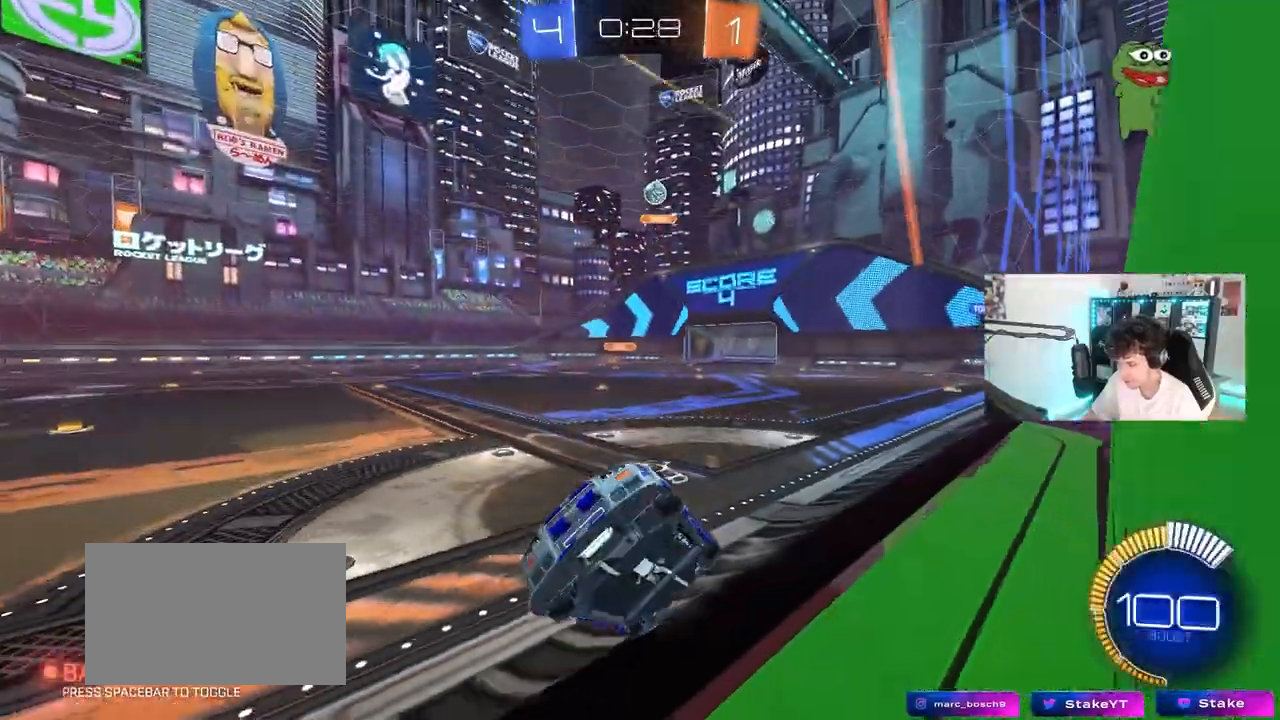
{"keys": ["a", "shift", "w"], "mouse": [], "mouse_move": "still", "events": [[67, "s", "up"], [233, "w", "down"], [483, "shift", "down"]]}
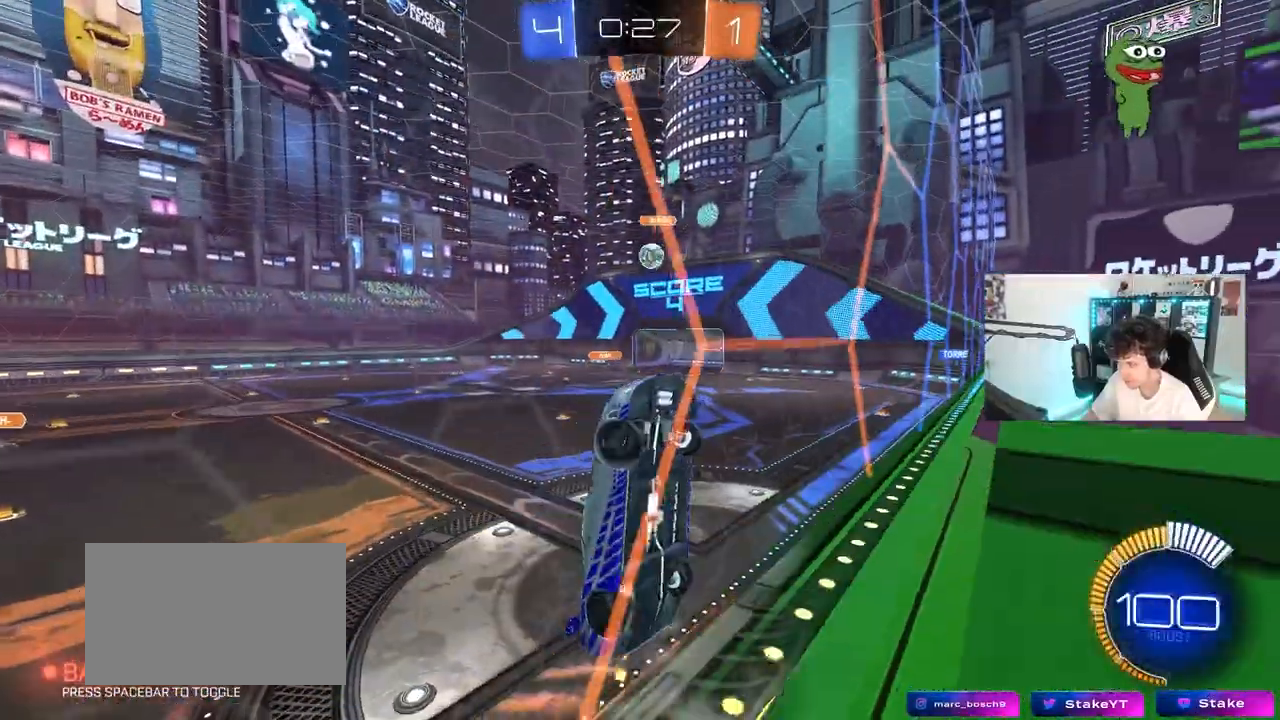
{"keys": ["d", "w"], "mouse": [], "mouse_move": "still", "events": [[67, "shift", "up"], [167, "a", "up"], [167, "d", "down"], [350, "shift", "down"], [450, "shift", "up"]]}
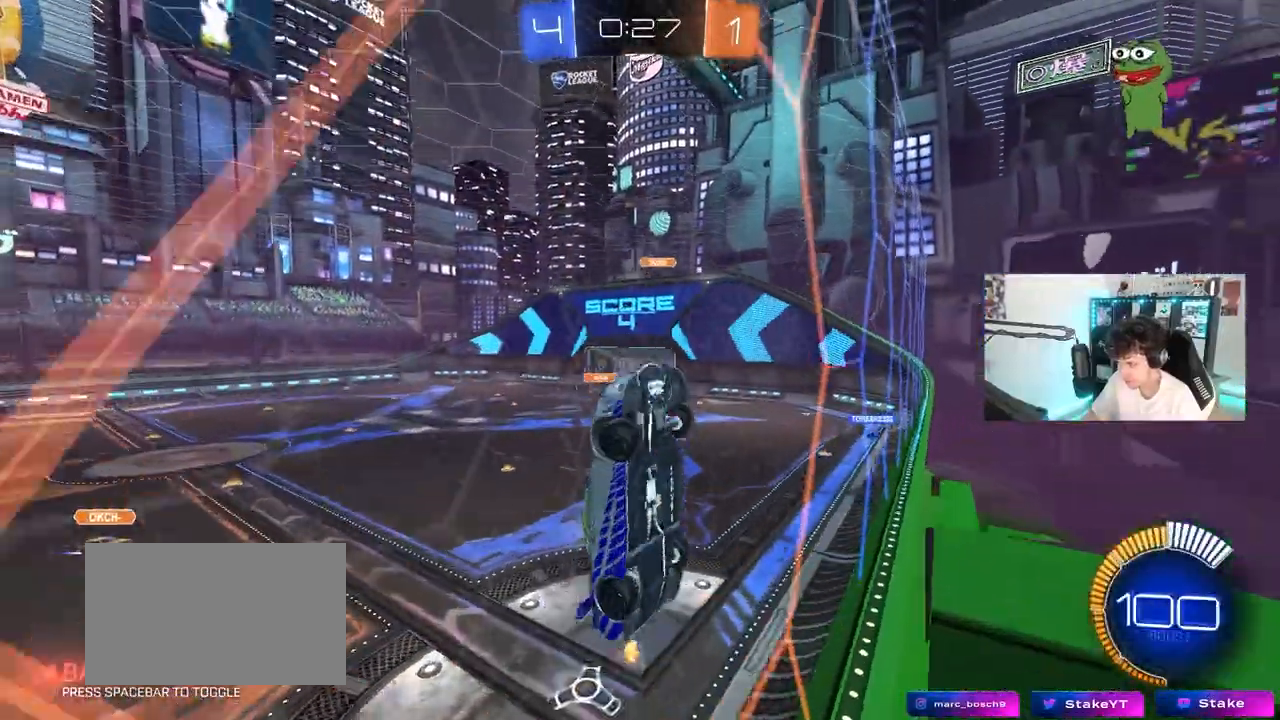
{"keys": [], "mouse": ["left", "right"], "mouse_move": "still", "events": [[367, "d", "up"], [467, "mouse_left", "down"], [467, "mouse_right", "down"], [467, "w", "up"]]}
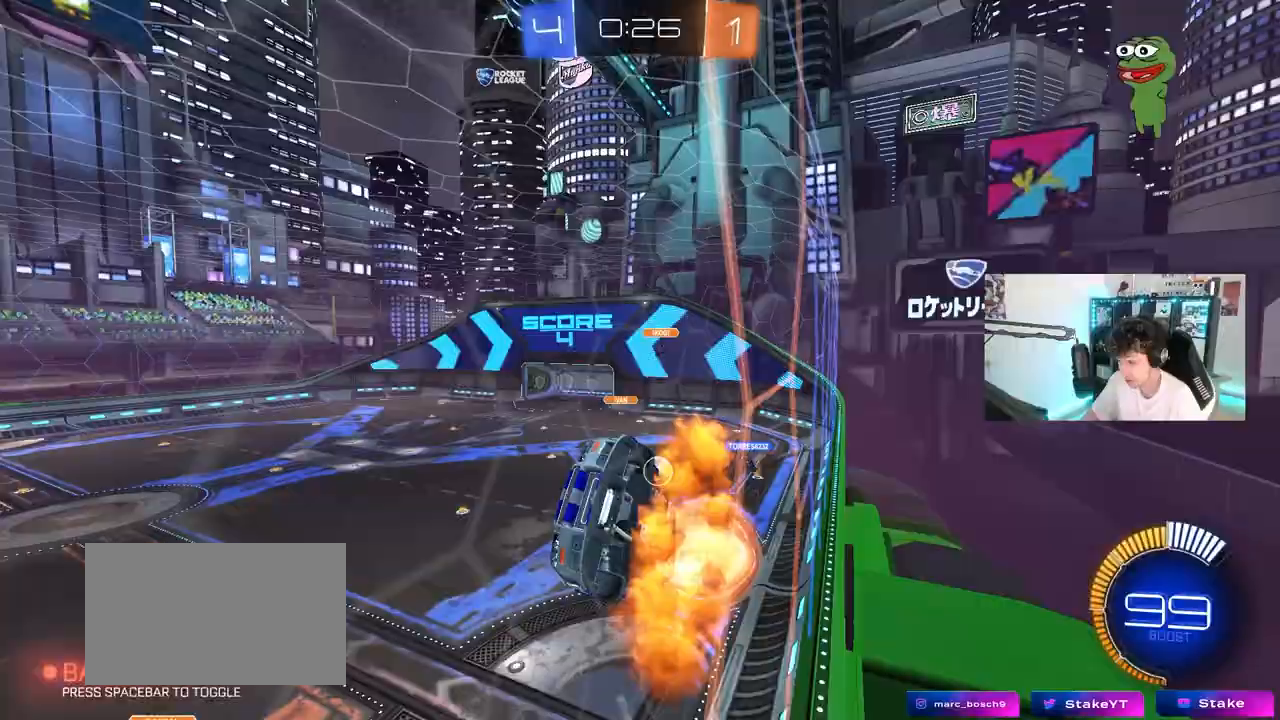
{"keys": ["d", "shift"], "mouse": ["left"], "mouse_move": "still", "events": [[17, "a", "down"], [67, "s", "down"], [200, "a", "up"], [200, "mouse_right", "up"], [200, "s", "up"], [300, "mouse_right", "down"], [383, "d", "down"], [383, "shift", "down"], [483, "mouse_right", "up"]]}
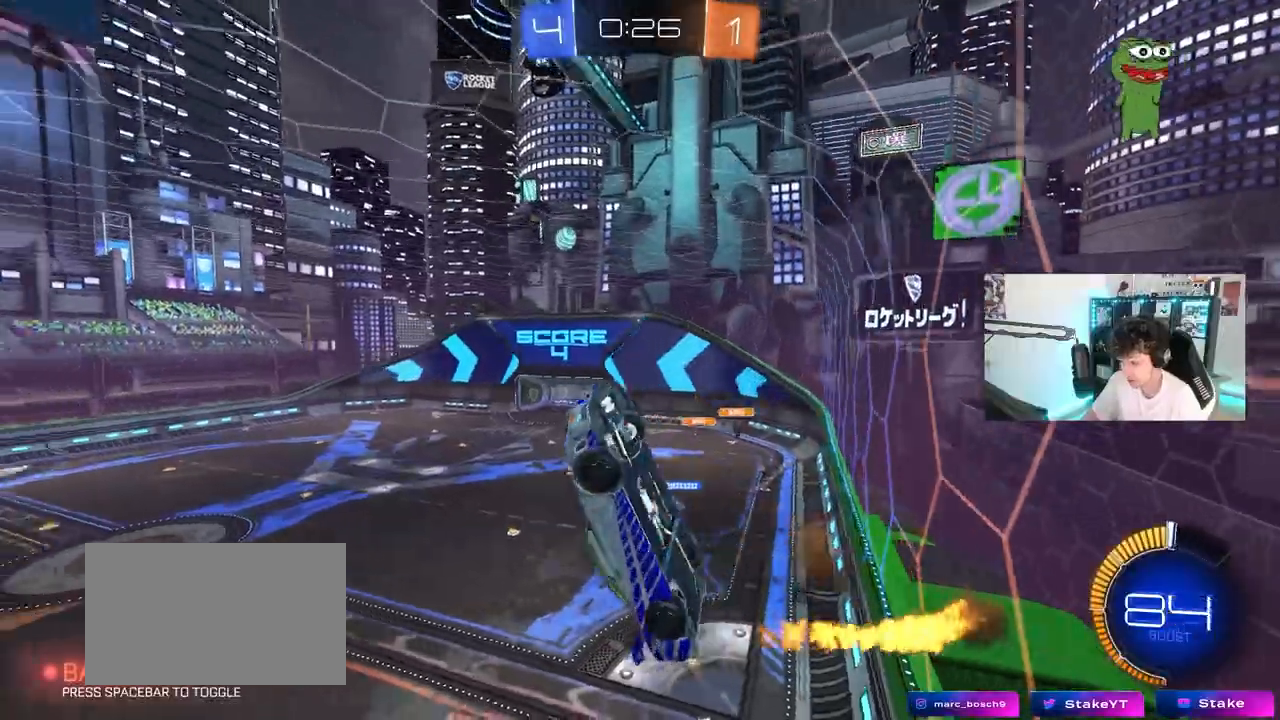
{"keys": [], "mouse": ["left"], "mouse_move": "still", "events": [[167, "shift", "up"], [217, "mouse_left", "up"], [217, "s", "down"], [317, "a", "down"], [317, "d", "up"], [400, "a", "up"], [400, "s", "up"], [450, "mouse_left", "down"]]}
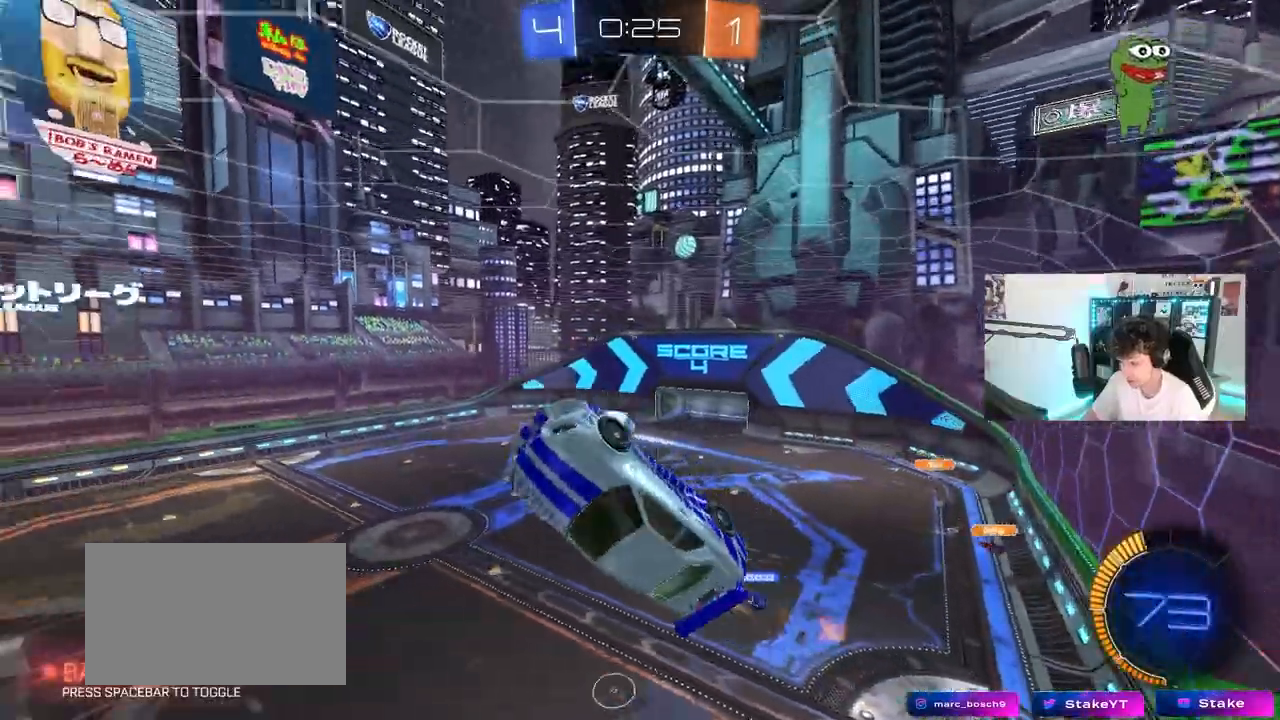
{"keys": ["d", "w"], "mouse": ["left"], "mouse_move": "still", "events": [[50, "a", "down"], [183, "s", "down"], [233, "s", "up"], [233, "shift", "down"], [283, "a", "up"], [283, "shift", "up"], [467, "d", "down"], [467, "w", "down"]]}
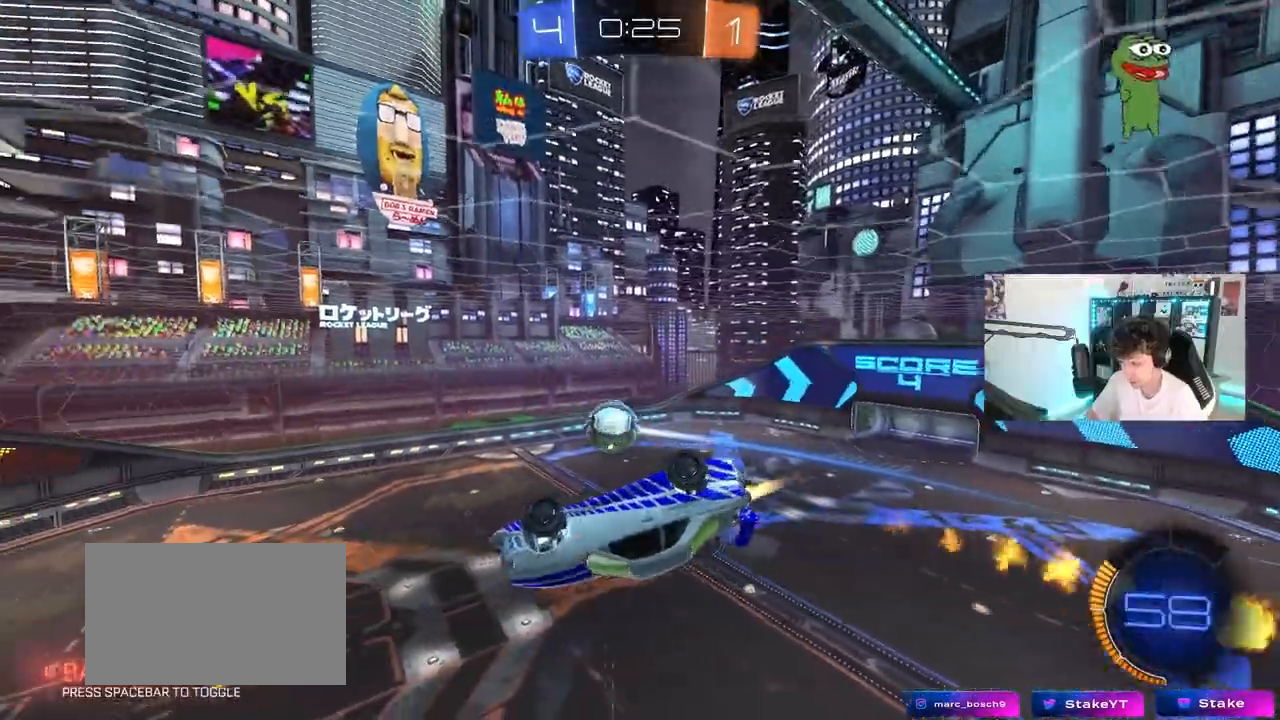
{"keys": ["d"], "mouse": ["left"], "mouse_move": "right", "events": [[67, "d", "up"], [67, "w", "up"], [200, "d", "down"], [300, "mouse_left", "up"], [333, "shift", "down"], [433, "shift", "up"], [483, "mouse_left", "down"]]}
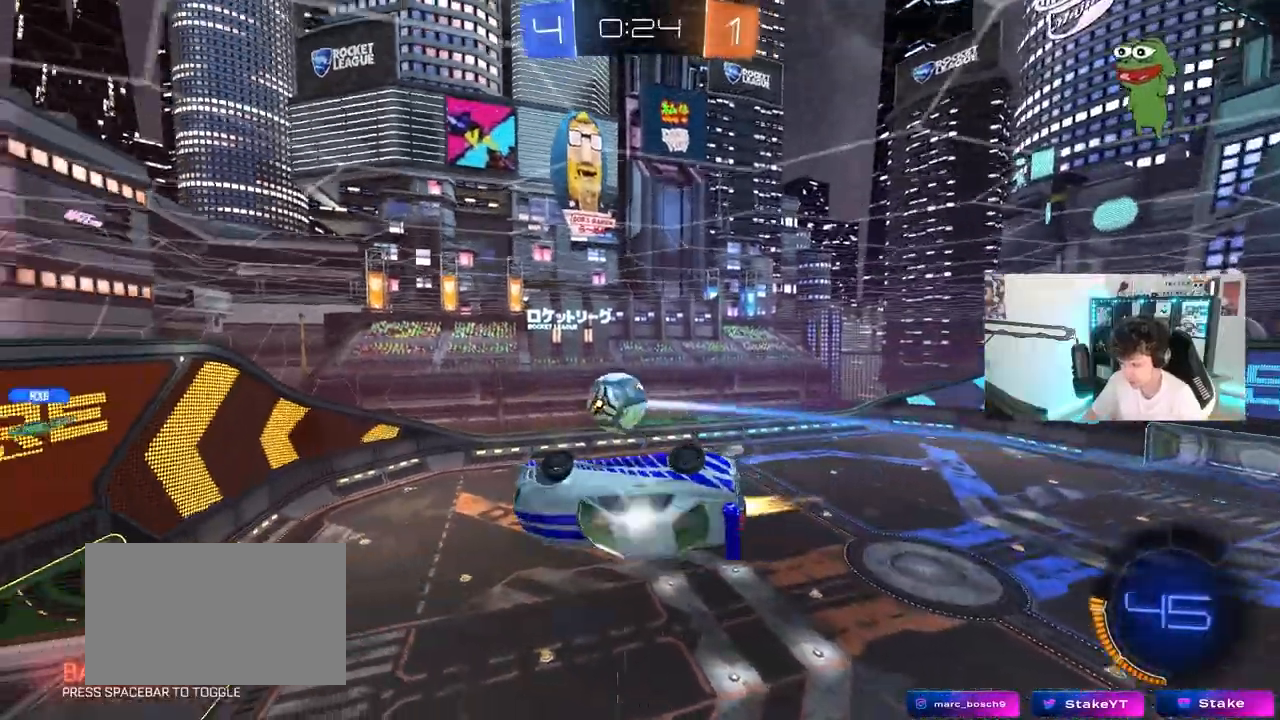
{"keys": ["a", "w"], "mouse": [], "mouse_move": "still", "events": [[67, "s", "down"], [67, "shift", "down"], [117, "mouse_left", "up"], [167, "shift", "up"], [217, "d", "up"], [217, "s", "up"], [350, "d", "down"], [350, "mouse_left", "down"], [450, "a", "down"], [450, "d", "up"], [450, "w", "down"], [500, "mouse_left", "up"]]}
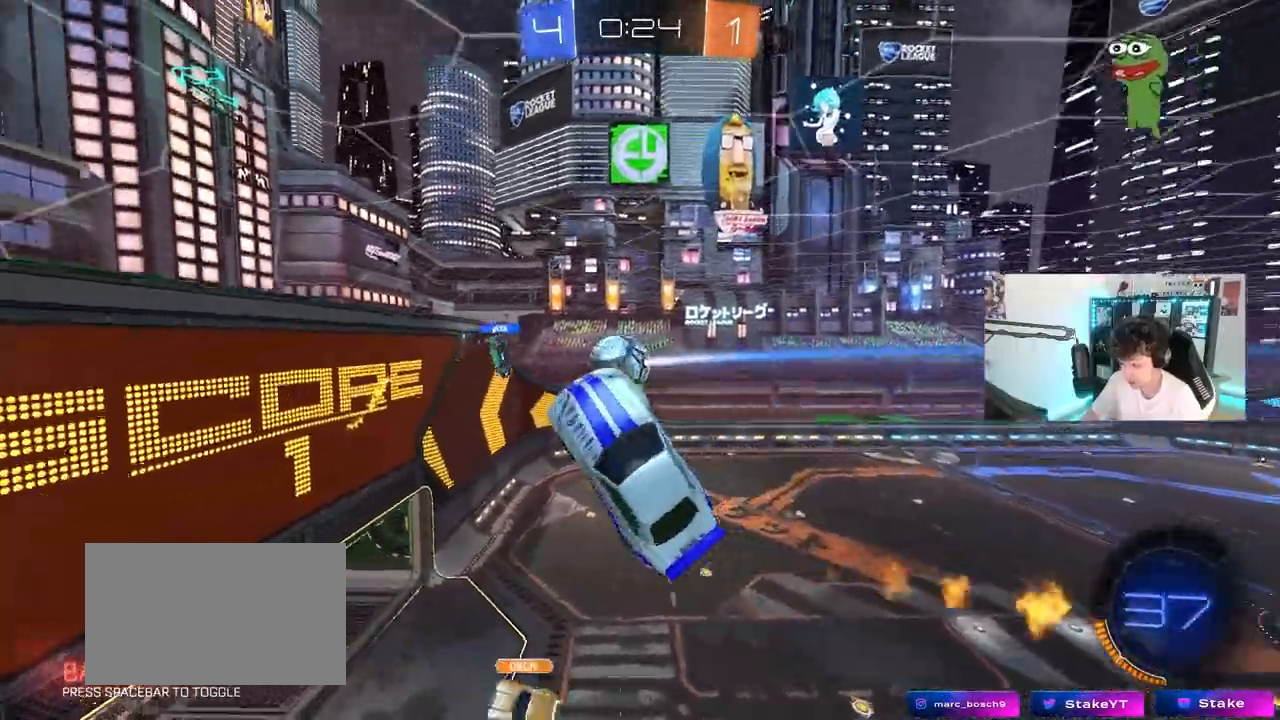
{"keys": ["d", "shift"], "mouse": [], "mouse_move": "still", "events": [[50, "a", "up"], [50, "d", "down"], [50, "w", "up"], [133, "d", "up"], [183, "a", "down"], [183, "mouse_left", "down"], [283, "w", "down"], [333, "a", "up"], [333, "d", "down"], [333, "mouse_left", "up"], [417, "shift", "down"], [417, "w", "up"]]}
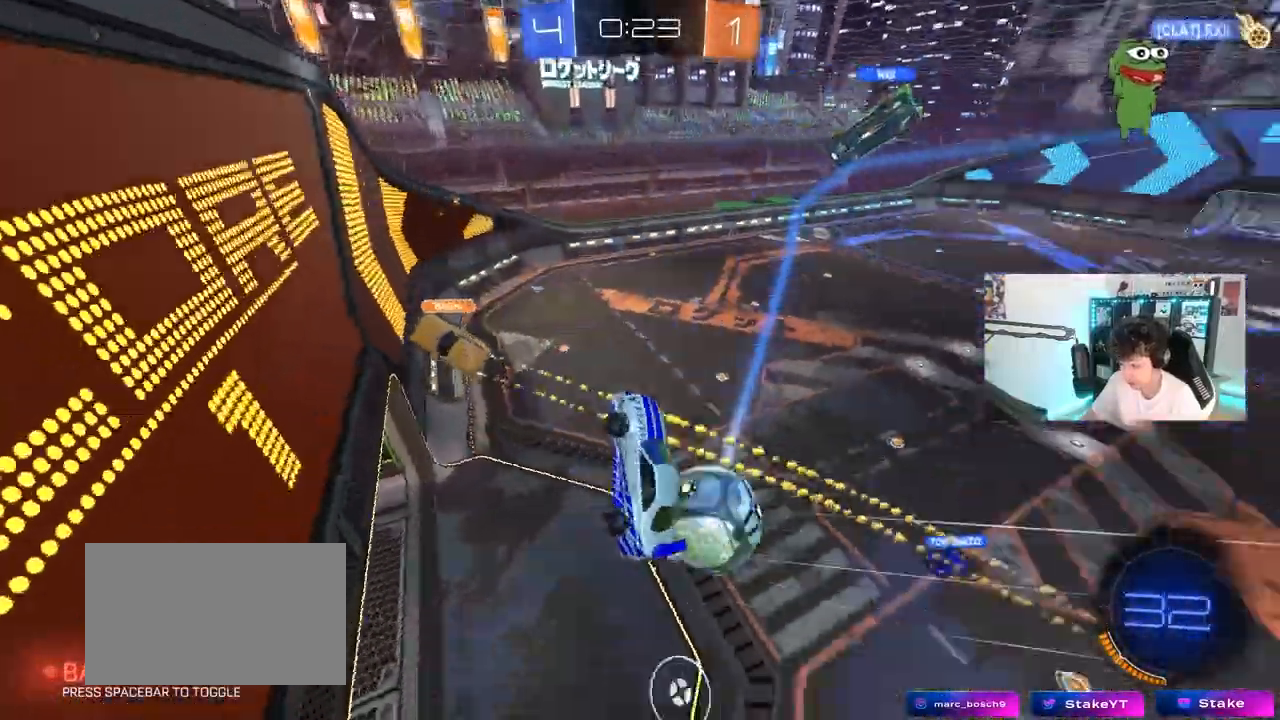
{"keys": ["d", "w"], "mouse": [], "mouse_move": "still", "events": [[17, "shift", "up"], [17, "w", "down"], [67, "shift", "down"], [150, "shift", "up"], [200, "w", "up"], [350, "w", "down"]]}